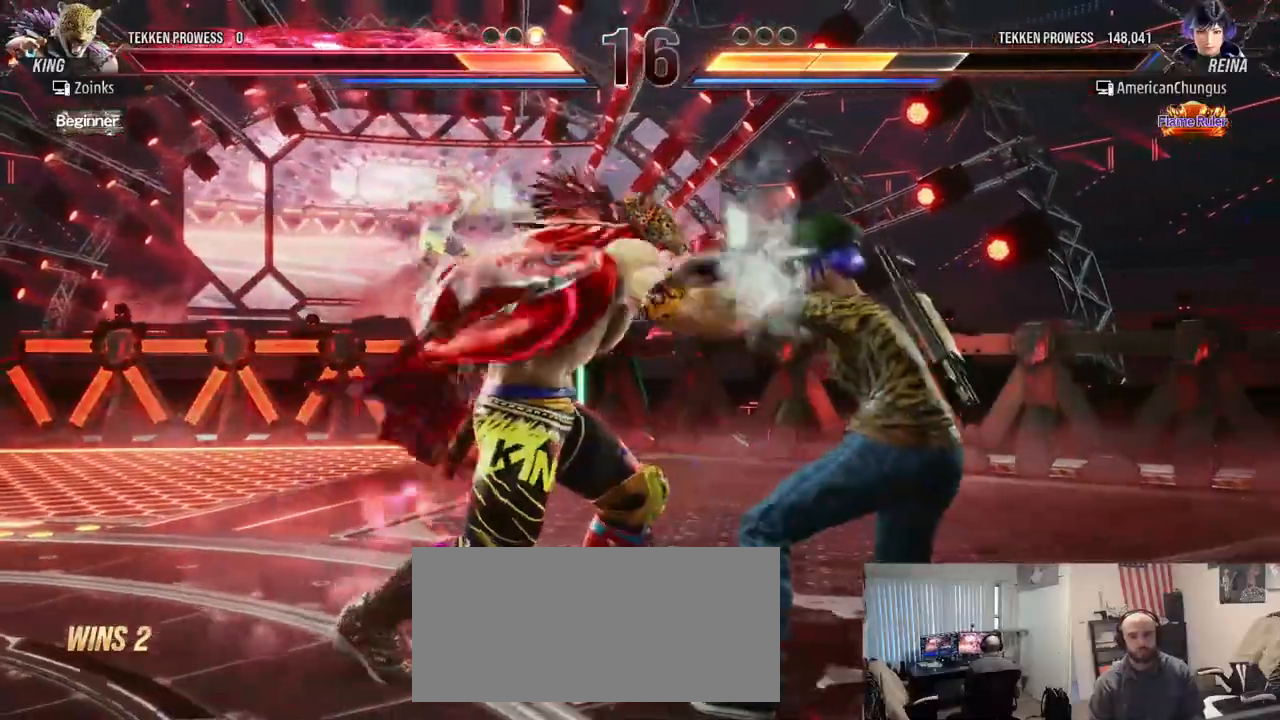
Gameplay with a controller (arcade stick); each line is a JSON object with the inputs held at the frame after it. "events" lists button and stick changes between this image and that frame as [ms after this image, input, new state], when the widget could be followed in between. Not read: L3 R3.
{"buttons": [], "left_stick": "center", "events": [[350, "left_stick", "center"]]}
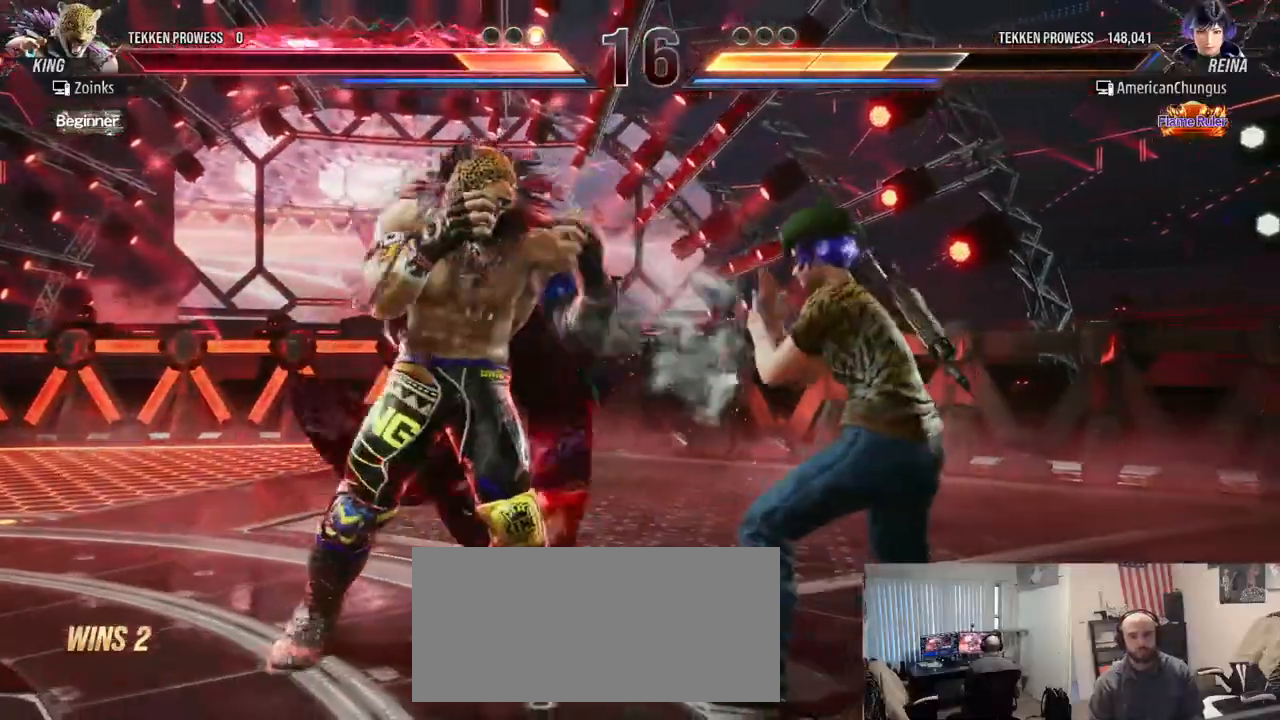
{"buttons": [], "left_stick": "center", "events": [[17, "left_stick", "left"], [100, "CIRCLE", "down"], [167, "CIRCLE", "up"], [267, "left_stick", "center"]]}
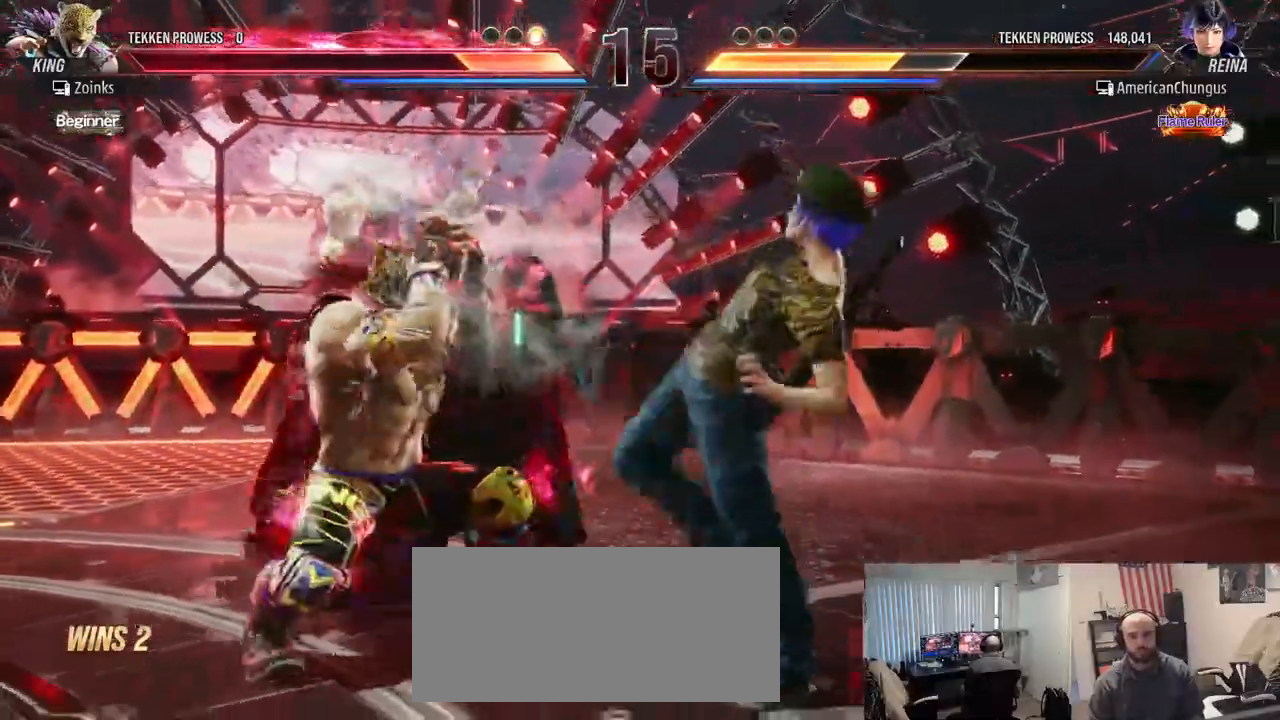
{"buttons": [], "left_stick": "right", "events": [[200, "left_stick", "left"], [300, "left_stick", "center"], [367, "left_stick", "left"], [450, "left_stick", "center"], [500, "left_stick", "right"]]}
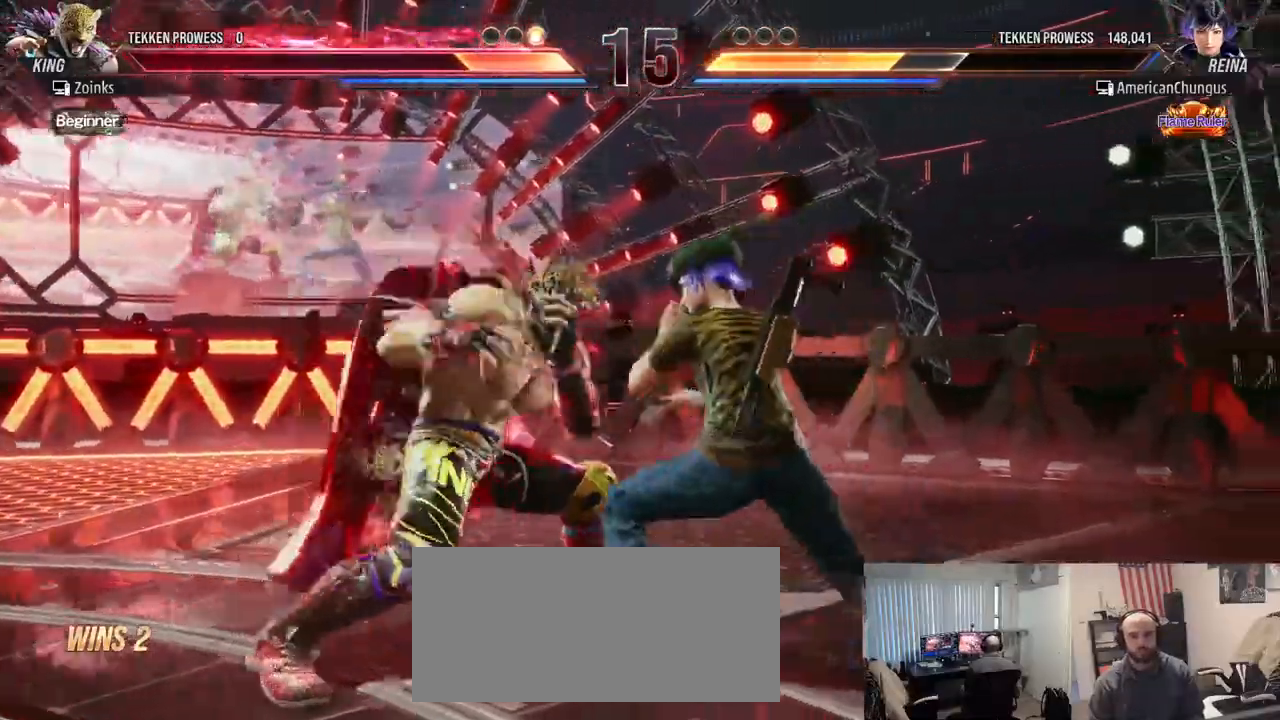
{"buttons": [], "left_stick": "center", "events": [[117, "left_stick", "left"], [217, "left_stick", "center"], [267, "CIRCLE", "down"], [267, "left_stick", "left"], [351, "CIRCLE", "up"], [484, "left_stick", "center"]]}
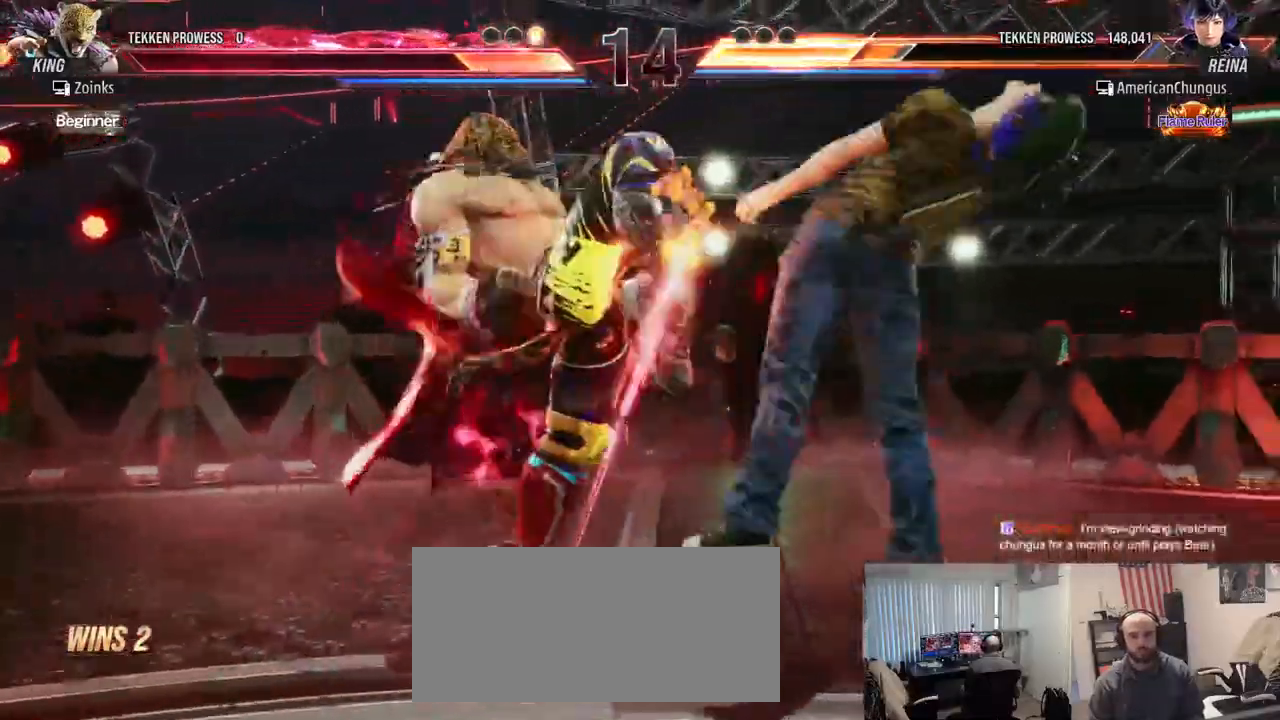
{"buttons": [], "left_stick": "center", "events": [[200, "left_stick", "right"], [350, "left_stick", "center"]]}
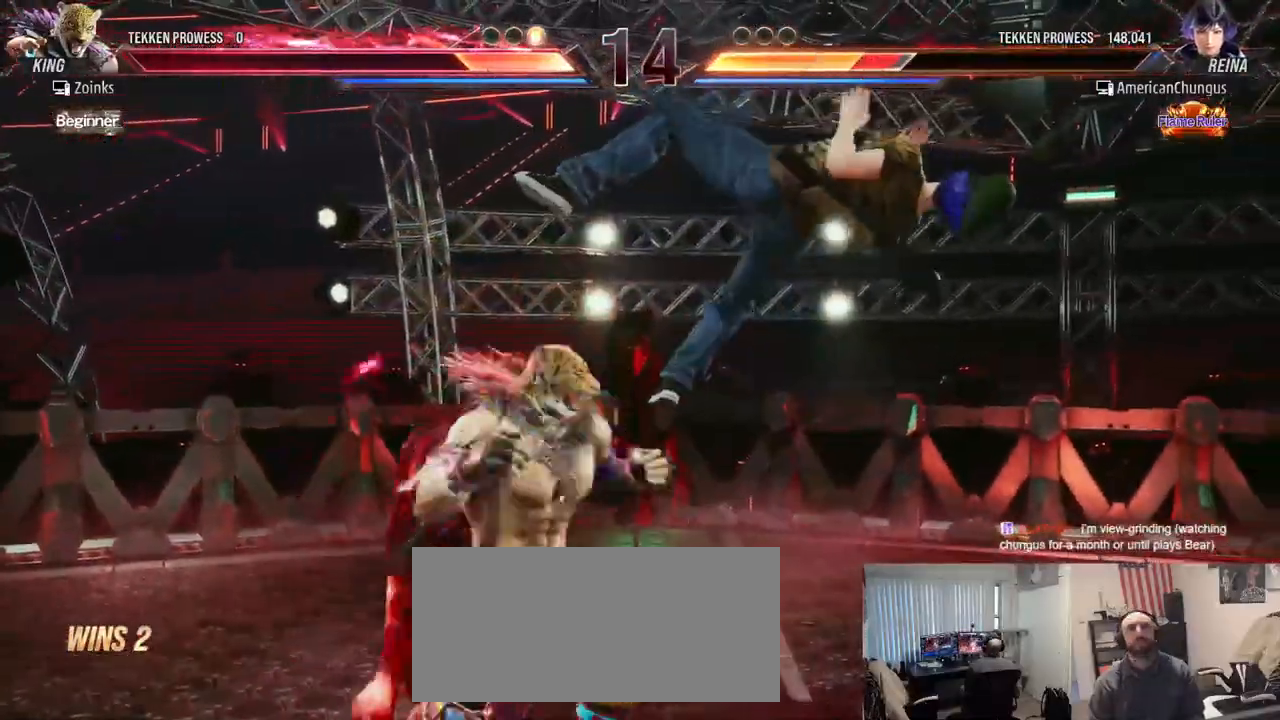
{"buttons": [], "left_stick": "center", "events": []}
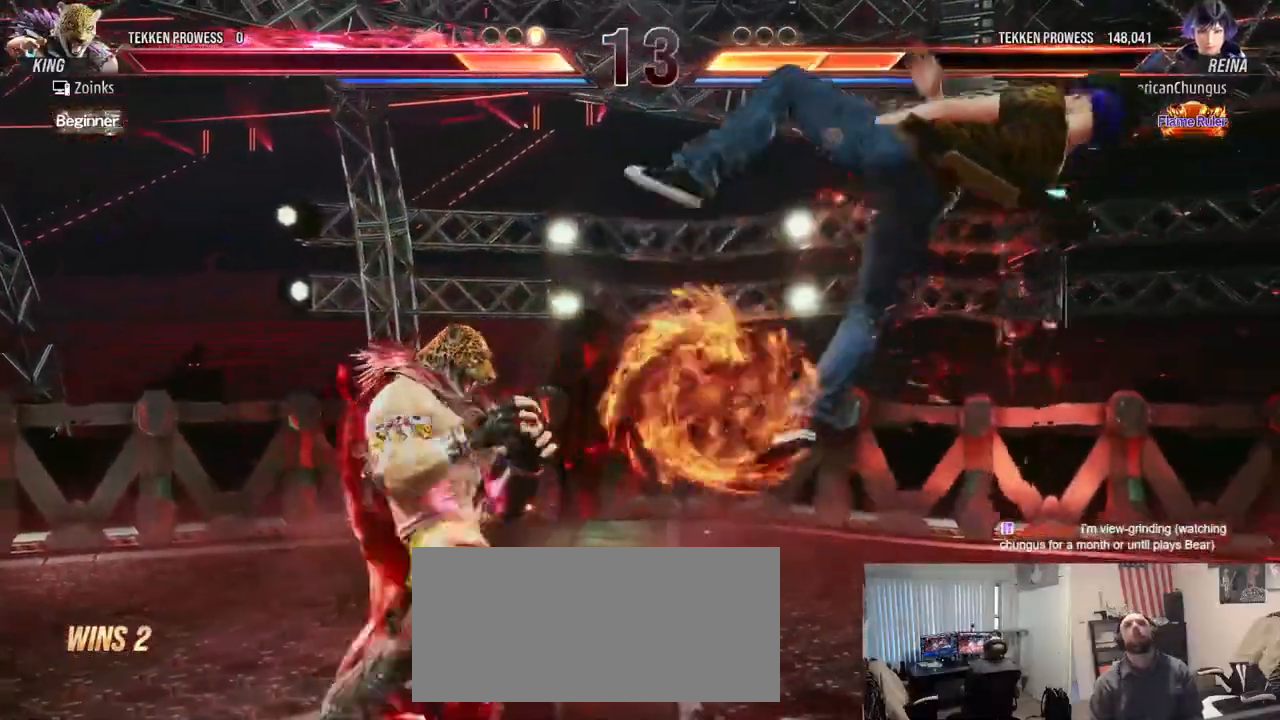
{"buttons": [], "left_stick": "center", "events": []}
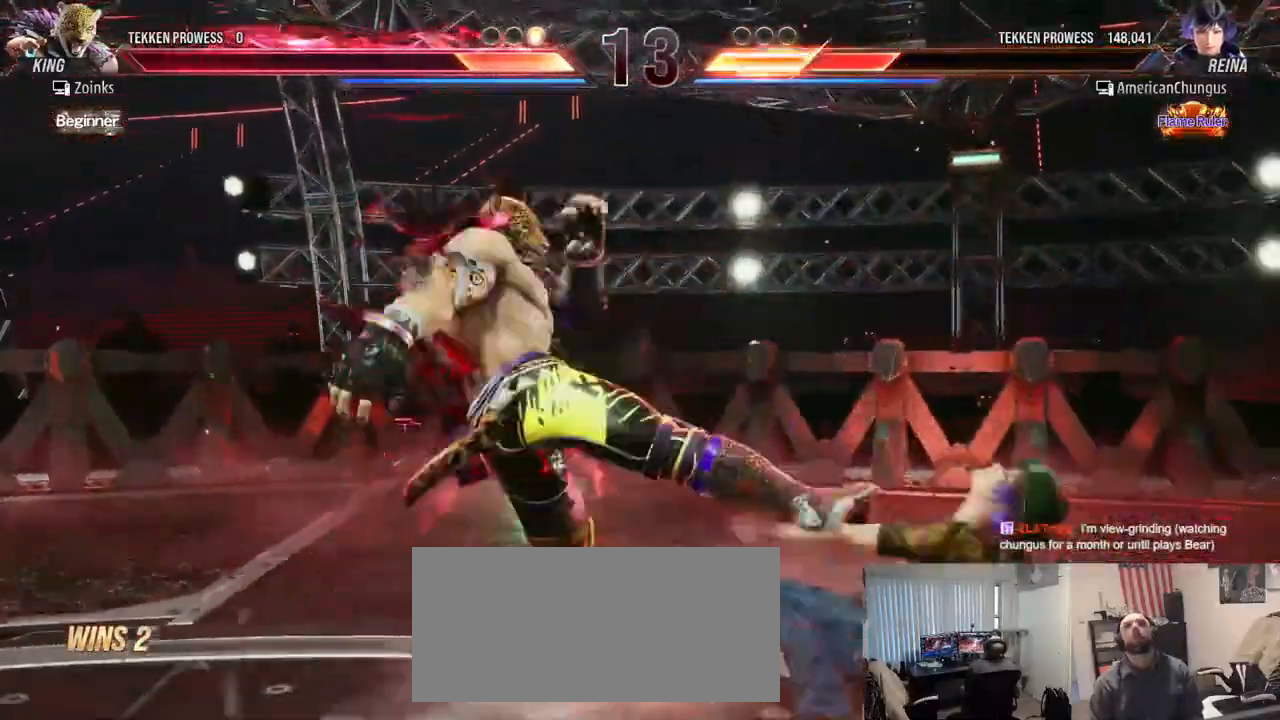
{"buttons": [], "left_stick": "center", "events": []}
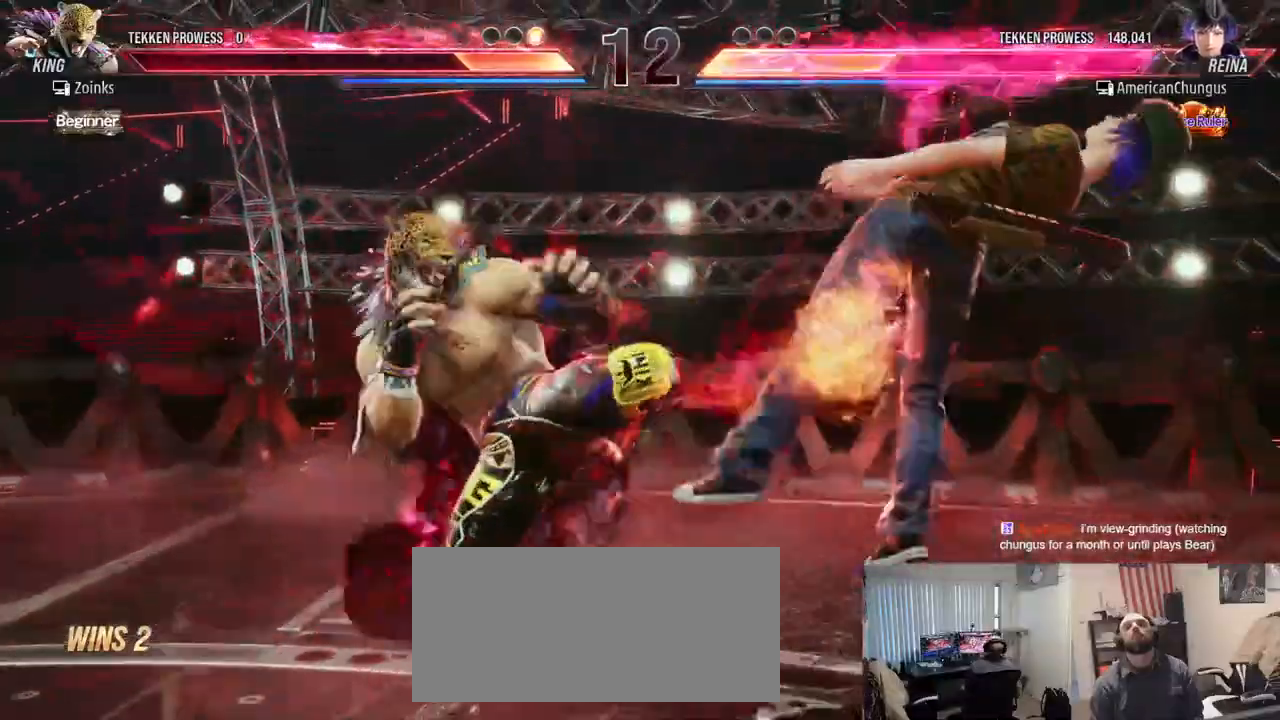
{"buttons": [], "left_stick": "center", "events": []}
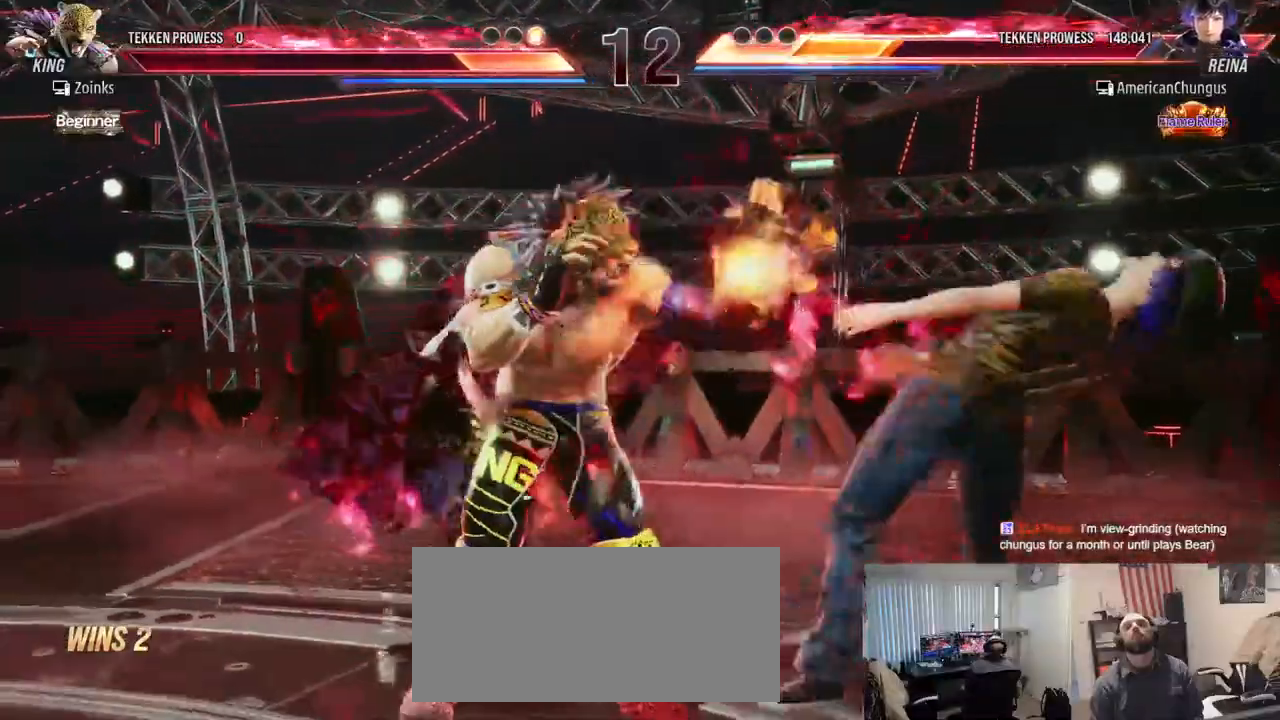
{"buttons": [], "left_stick": "right", "events": [[484, "left_stick", "right"]]}
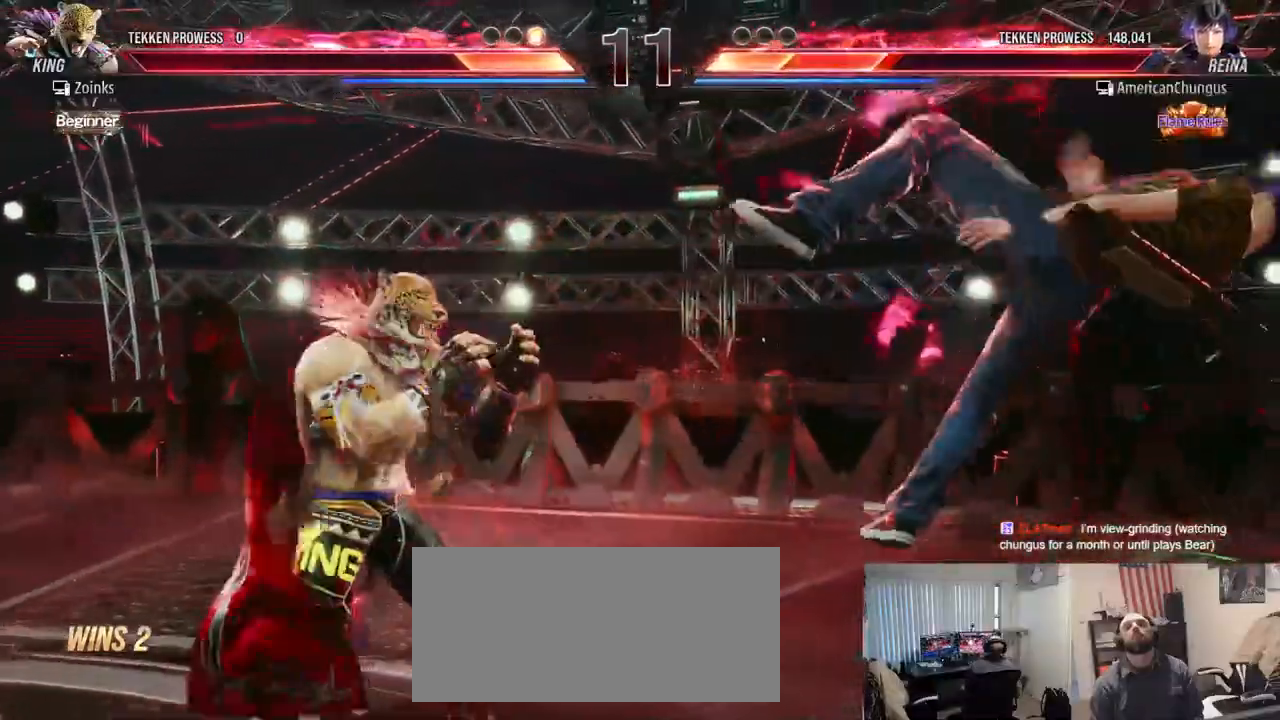
{"buttons": ["SQUARE"], "left_stick": "right", "events": [[66, "SQUARE", "down"], [117, "SQUARE", "up"], [217, "SQUARE", "down"], [317, "SQUARE", "up"], [400, "SQUARE", "down"]]}
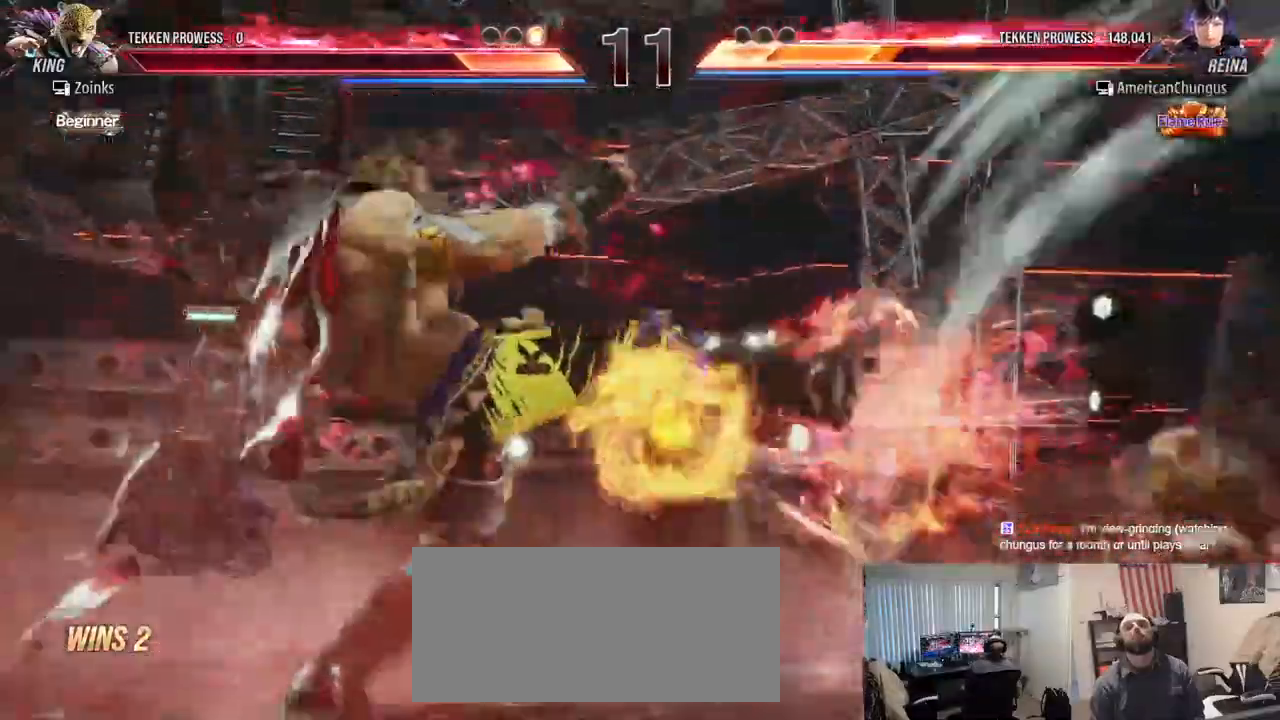
{"buttons": ["SQUARE"], "left_stick": "right", "events": [[17, "SQUARE", "up"], [134, "left_stick", "center"], [451, "left_stick", "right"], [501, "SQUARE", "down"]]}
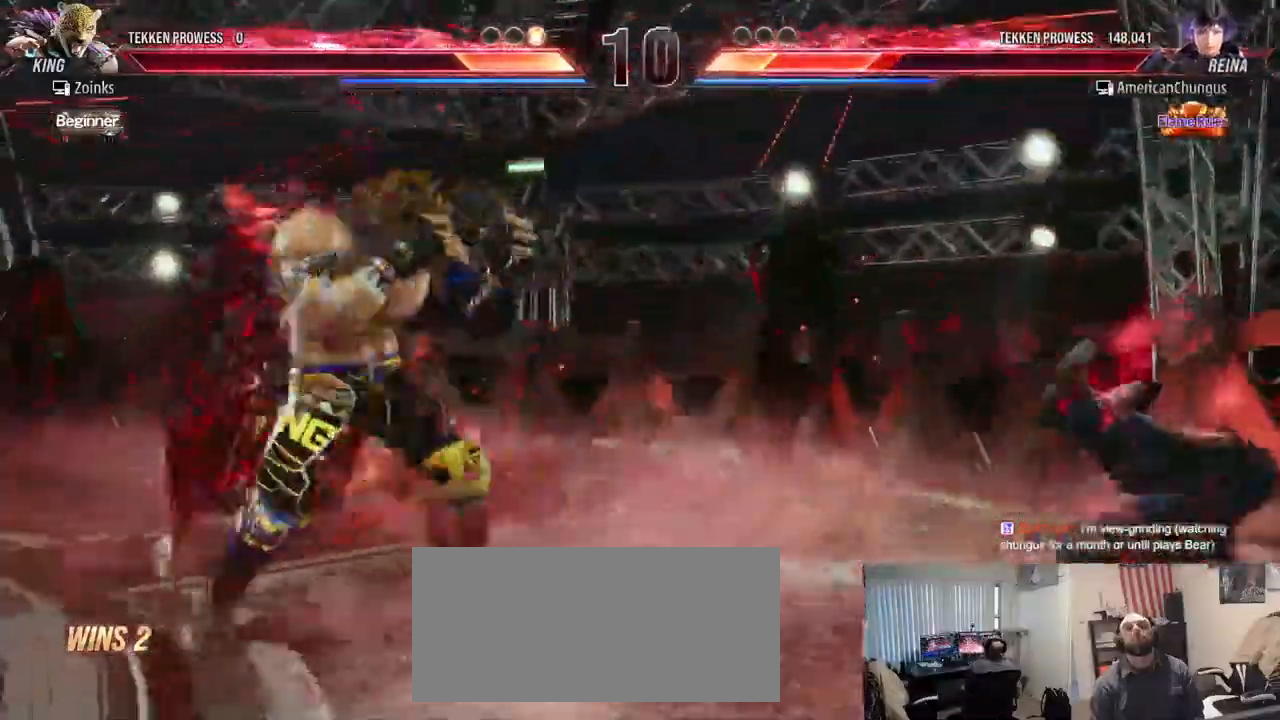
{"buttons": [], "left_stick": "right", "events": [[66, "SQUARE", "up"], [133, "SQUARE", "down"], [250, "SQUARE", "up"], [317, "SQUARE", "down"], [434, "SQUARE", "up"]]}
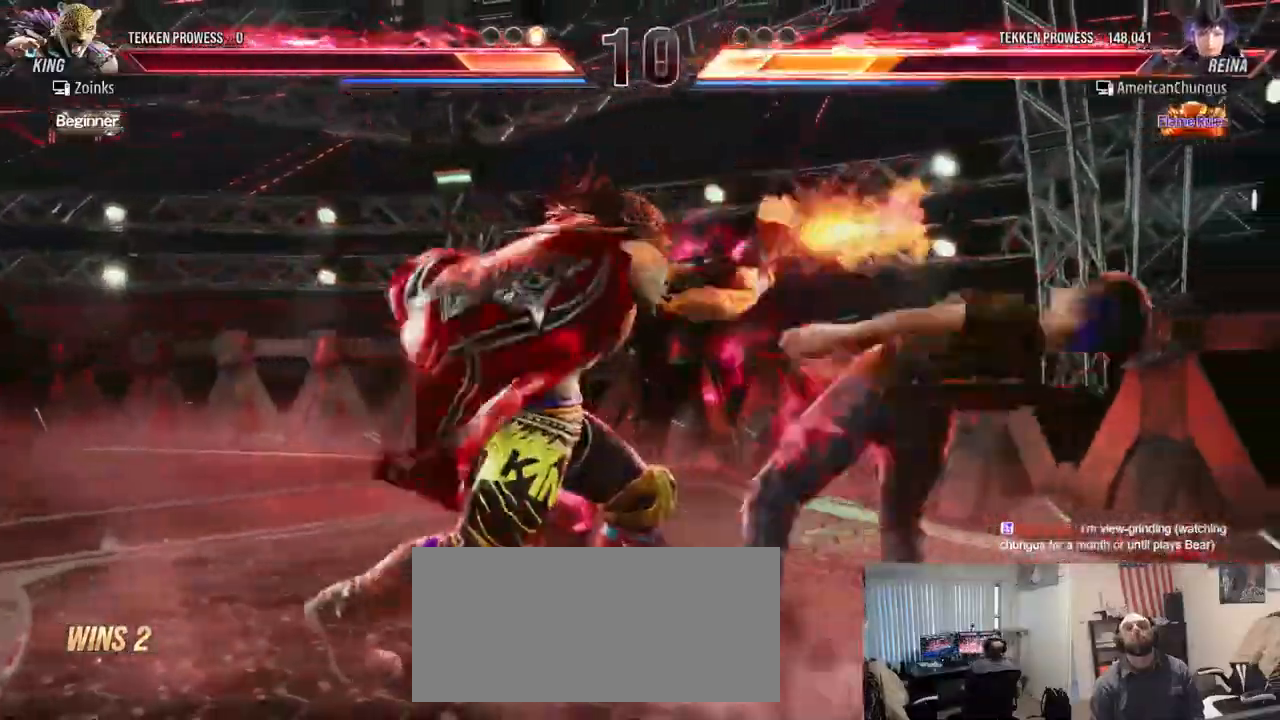
{"buttons": ["SQUARE"], "left_stick": "right", "events": [[334, "left_stick", "center"], [417, "left_stick", "right"], [467, "SQUARE", "down"]]}
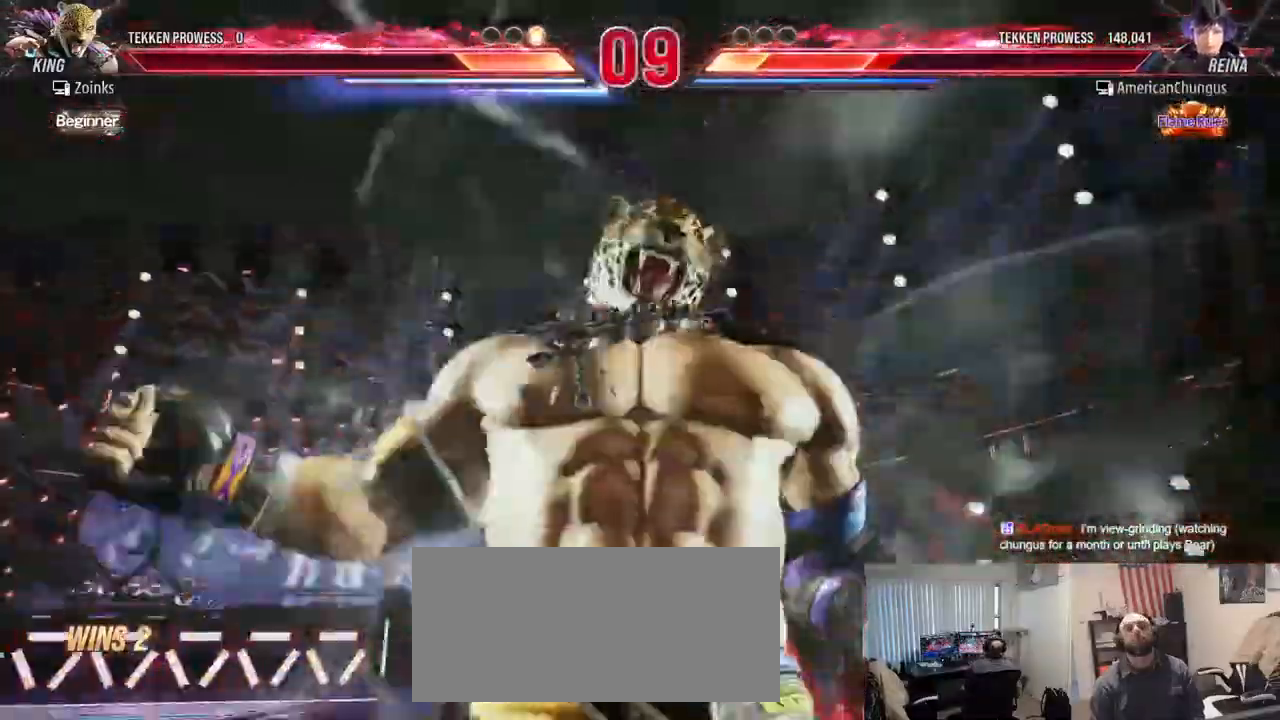
{"buttons": [], "left_stick": "center", "events": [[50, "SQUARE", "up"], [183, "left_stick", "center"]]}
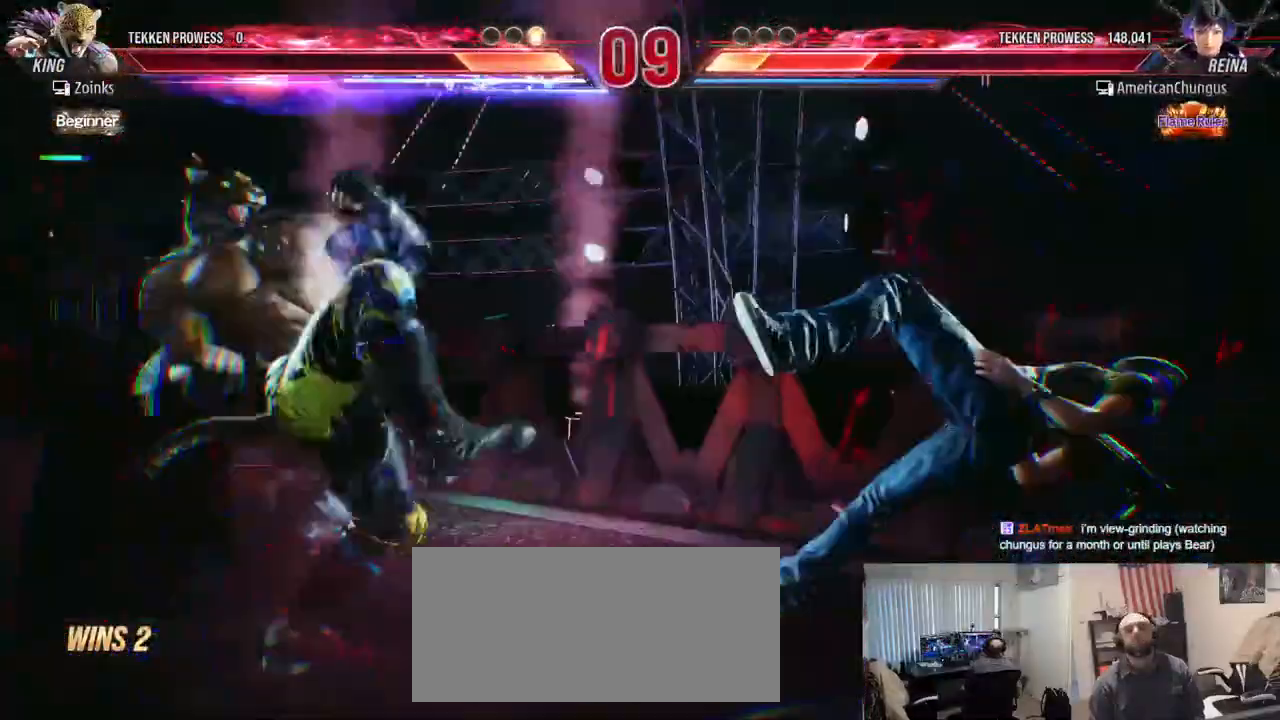
{"buttons": [], "left_stick": "center", "events": []}
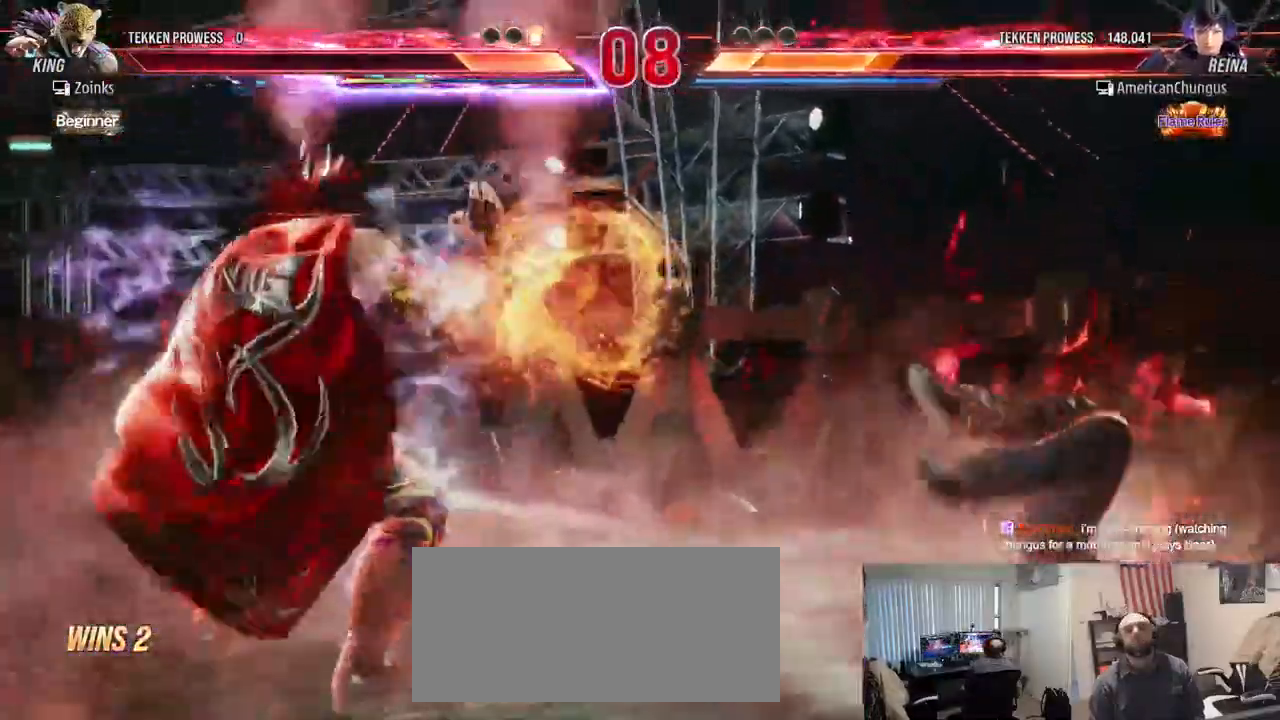
{"buttons": ["SQUARE"], "left_stick": "right", "events": [[300, "left_stick", "right"], [317, "SQUARE", "down"], [383, "SQUARE", "up"], [450, "SQUARE", "down"]]}
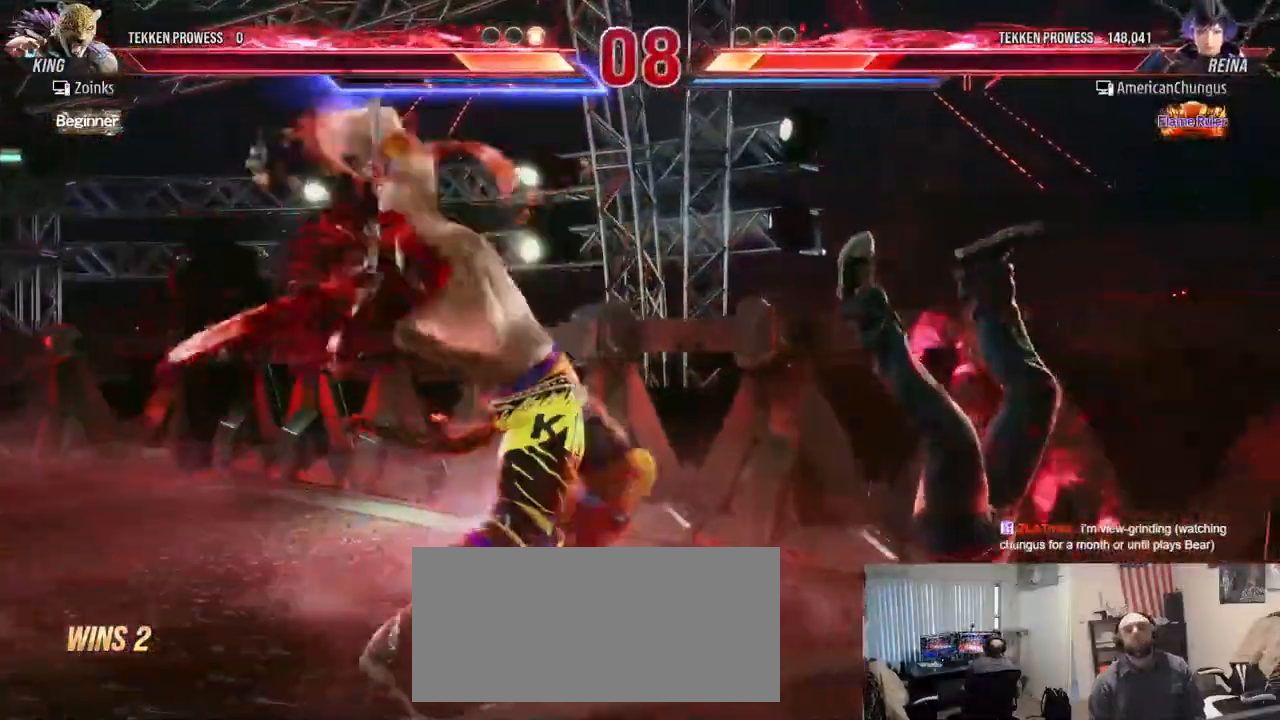
{"buttons": [], "left_stick": "right", "events": [[50, "SQUARE", "up"], [117, "SQUARE", "down"], [234, "SQUARE", "up"]]}
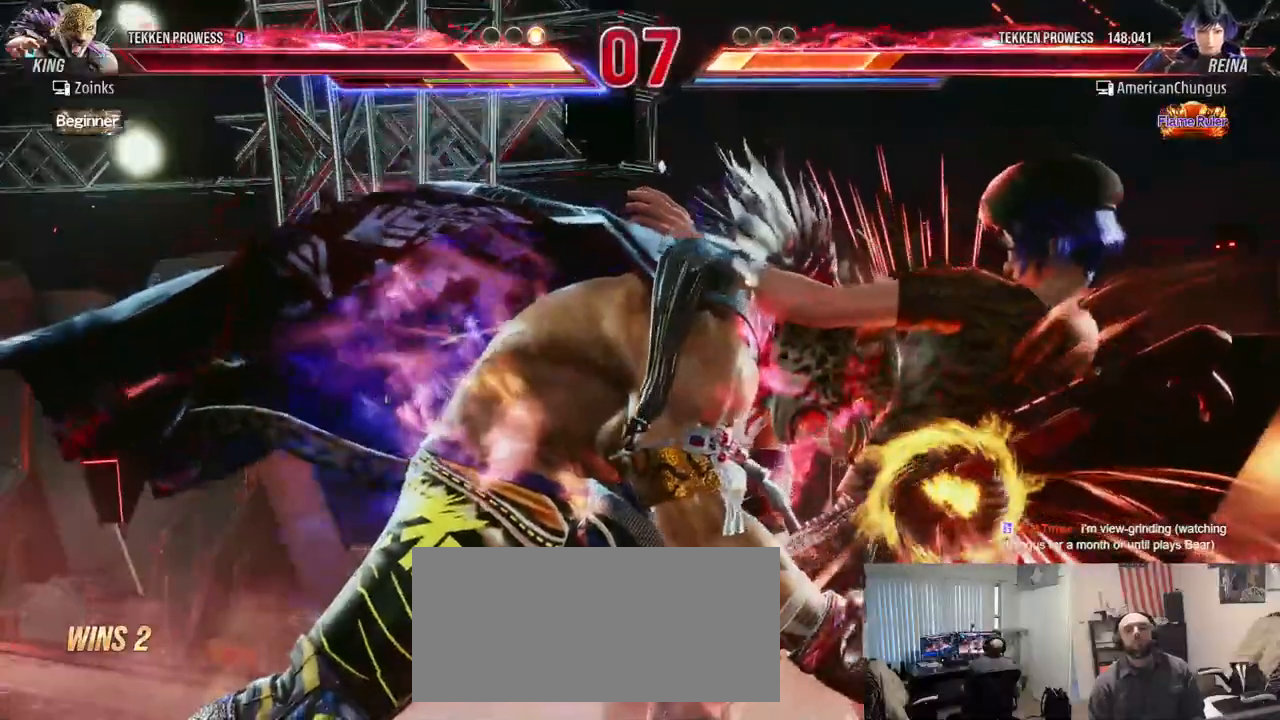
{"buttons": [], "left_stick": "center", "events": [[16, "left_stick", "center"]]}
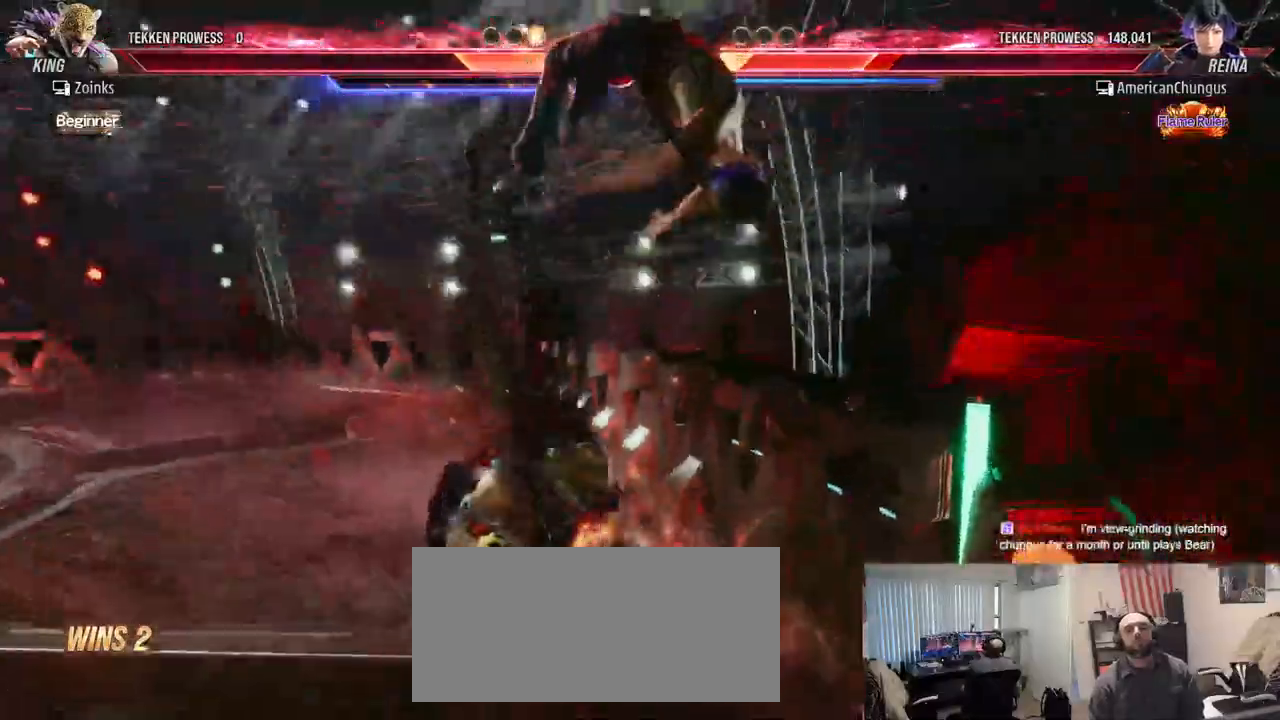
{"buttons": [], "left_stick": "center", "events": []}
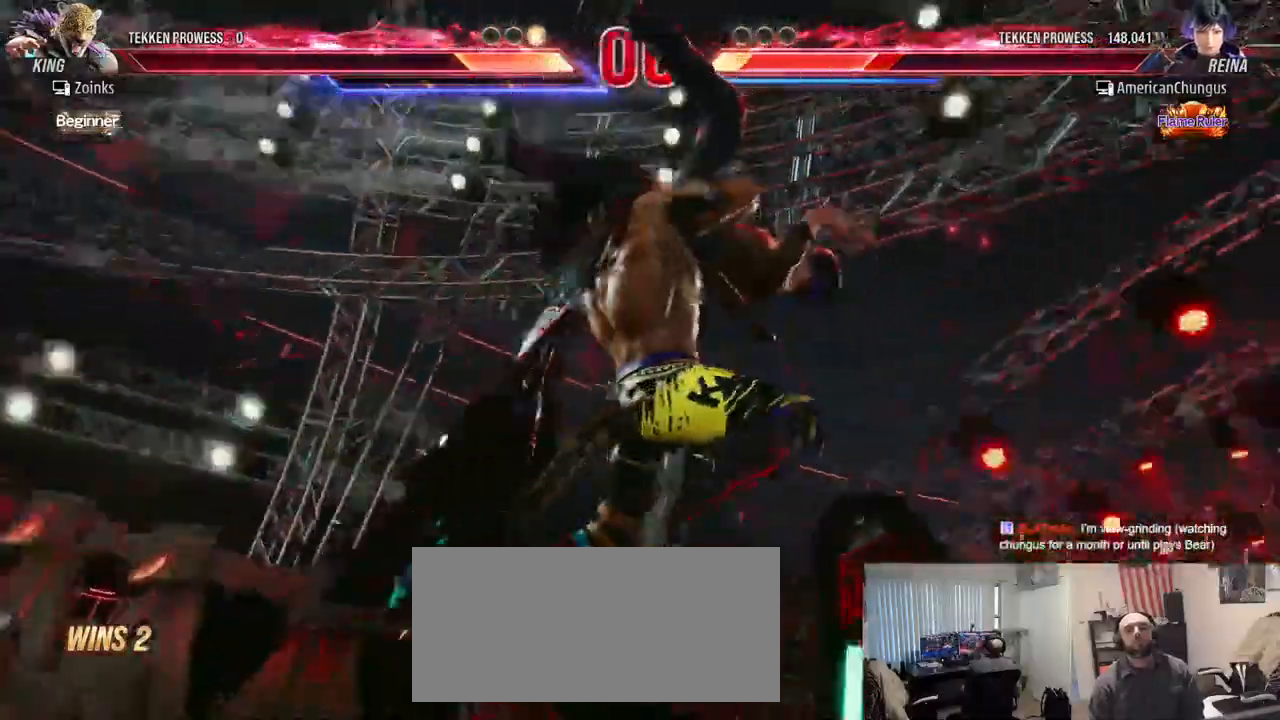
{"buttons": [], "left_stick": "center"}
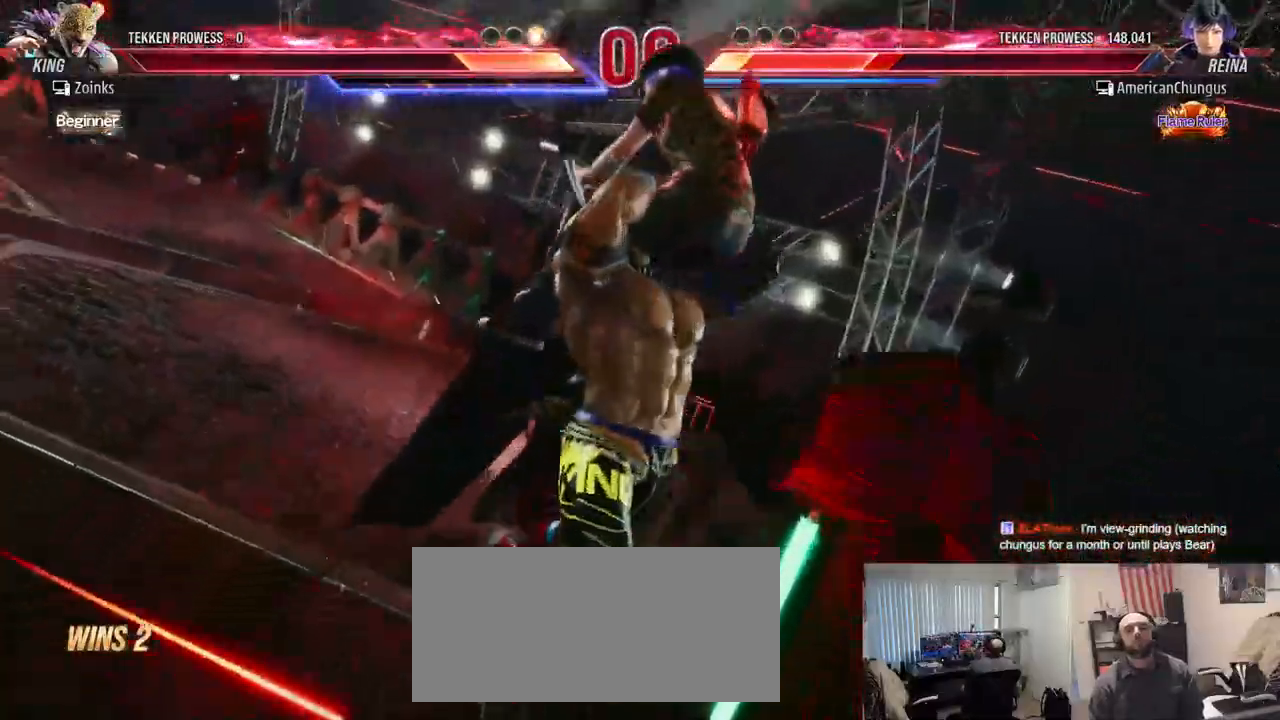
{"buttons": [], "left_stick": "center", "events": []}
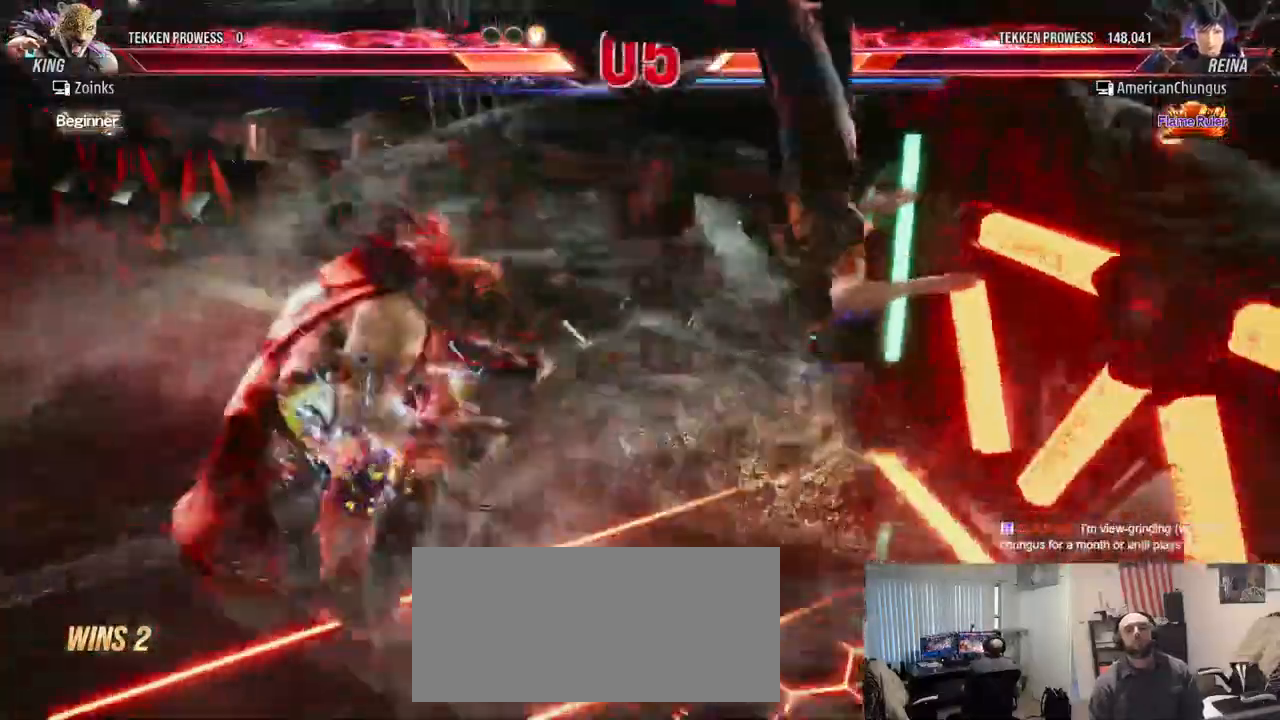
{"buttons": [], "left_stick": "center", "events": []}
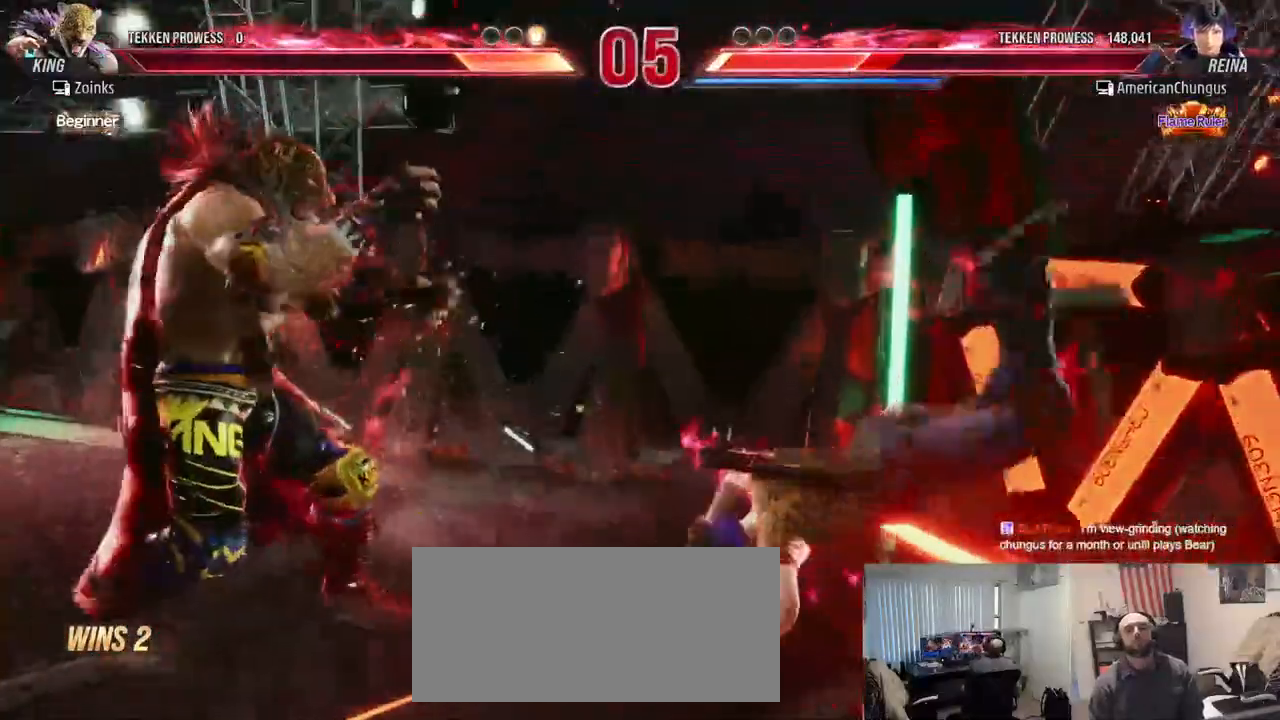
{"buttons": [], "left_stick": "right", "events": [[117, "left_stick", "right"], [250, "SQUARE", "down"], [367, "SQUARE", "up"]]}
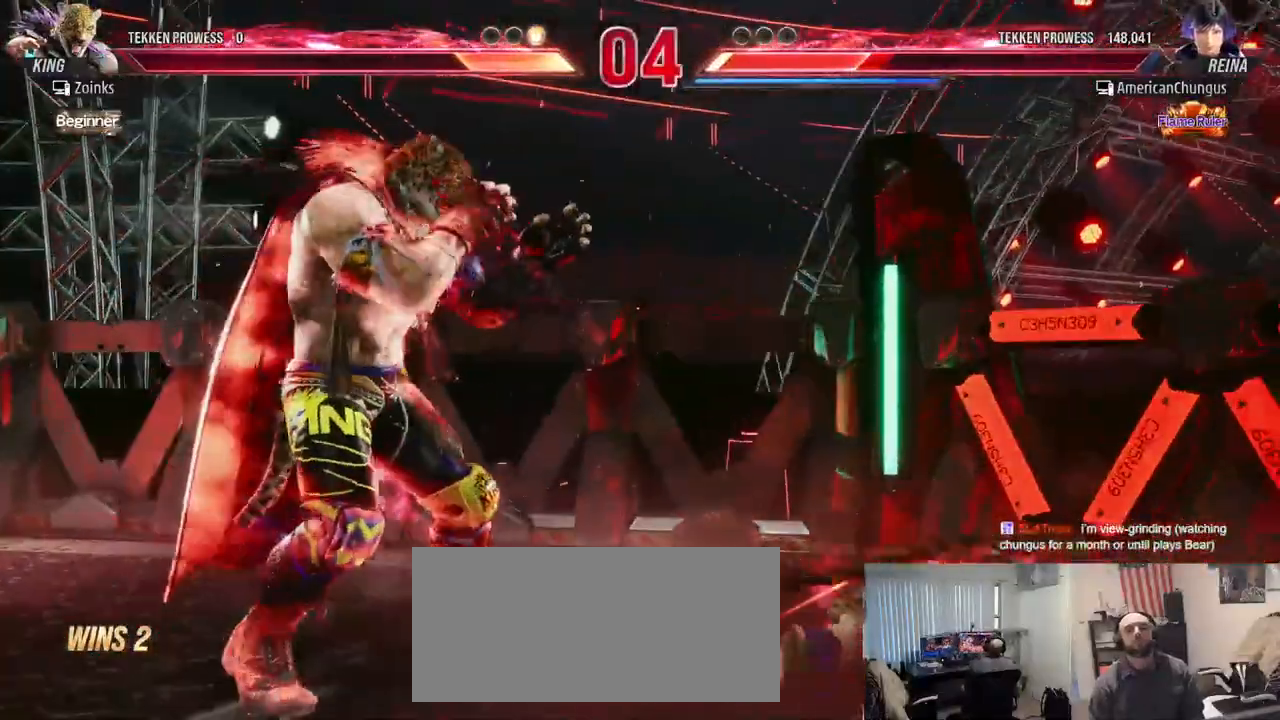
{"buttons": [], "left_stick": "center", "events": [[400, "left_stick", "center"]]}
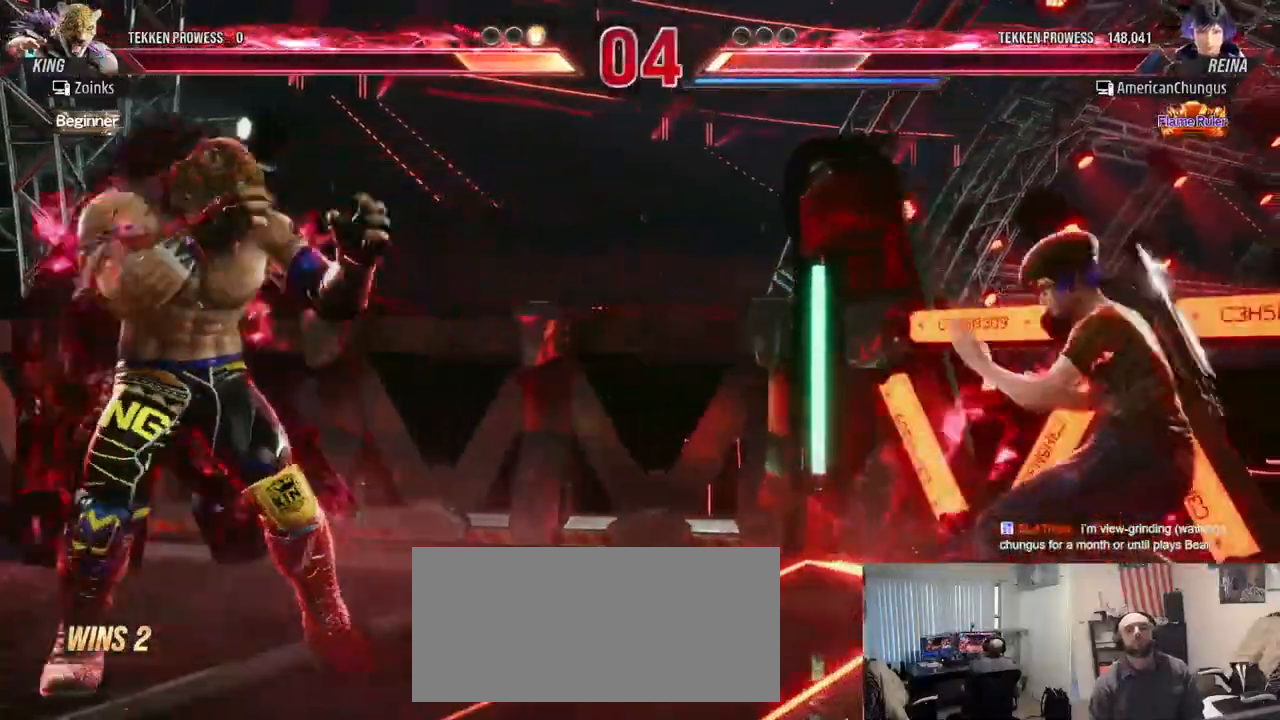
{"buttons": [], "left_stick": "left", "events": [[17, "left_stick", "left"], [84, "left_stick", "center"], [167, "left_stick", "left"], [301, "TRIANGLE", "down"], [417, "TRIANGLE", "up"]]}
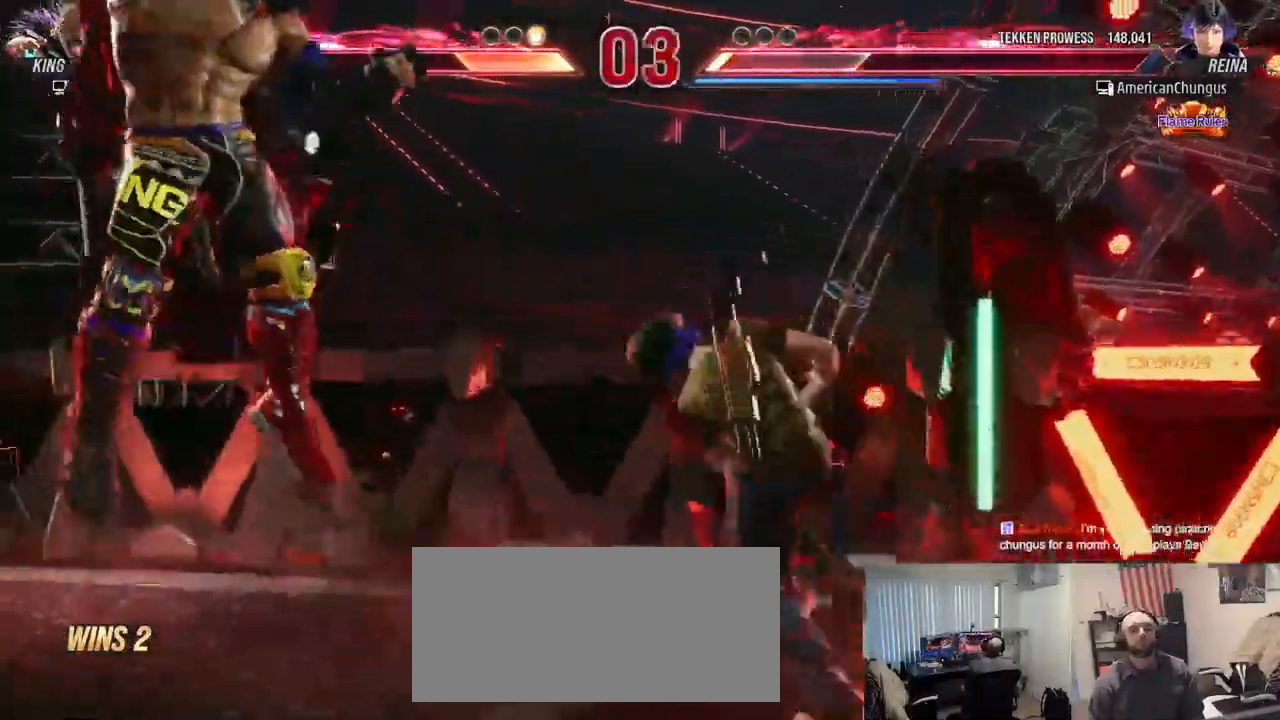
{"buttons": [], "left_stick": "left", "events": [[17, "CIRCLE", "down"], [83, "CIRCLE", "up"], [167, "CIRCLE", "down"], [234, "CIRCLE", "up"], [317, "CIRCLE", "down"], [367, "CIRCLE", "up"], [451, "CIRCLE", "down"], [501, "CIRCLE", "up"]]}
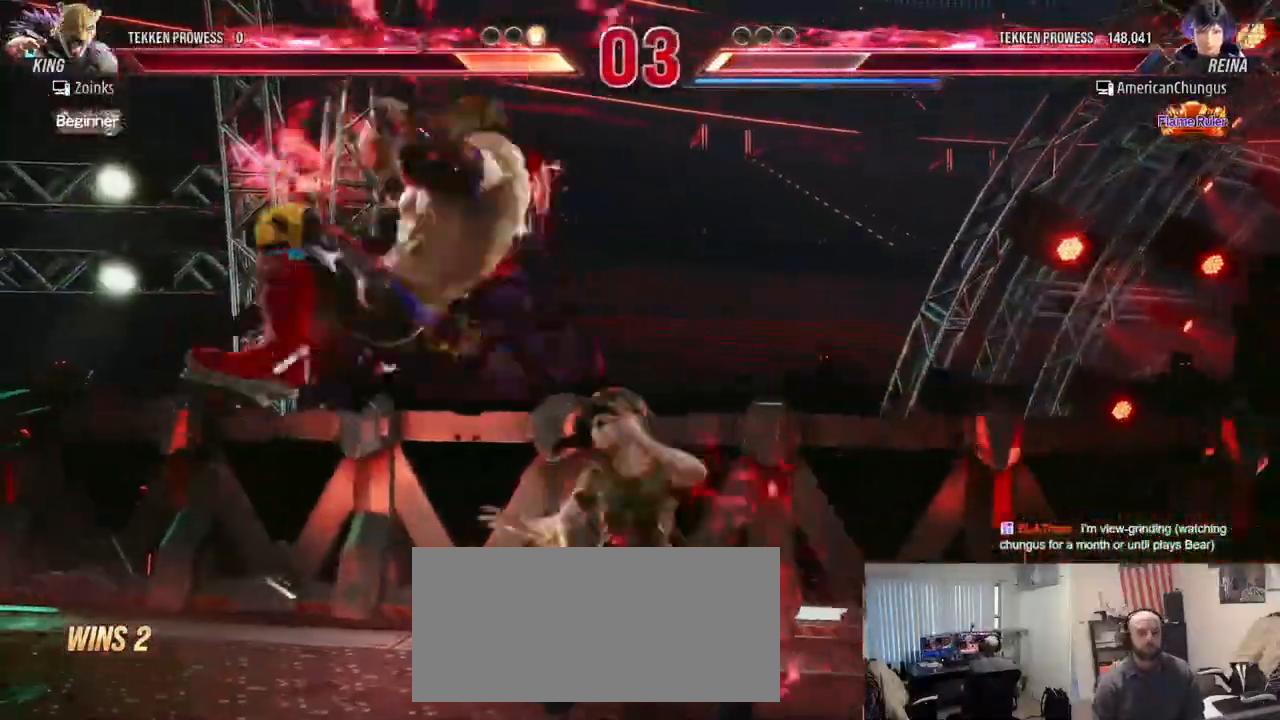
{"buttons": [], "left_stick": "center", "events": [[66, "CIRCLE", "down"], [150, "CIRCLE", "up"], [183, "left_stick", "center"]]}